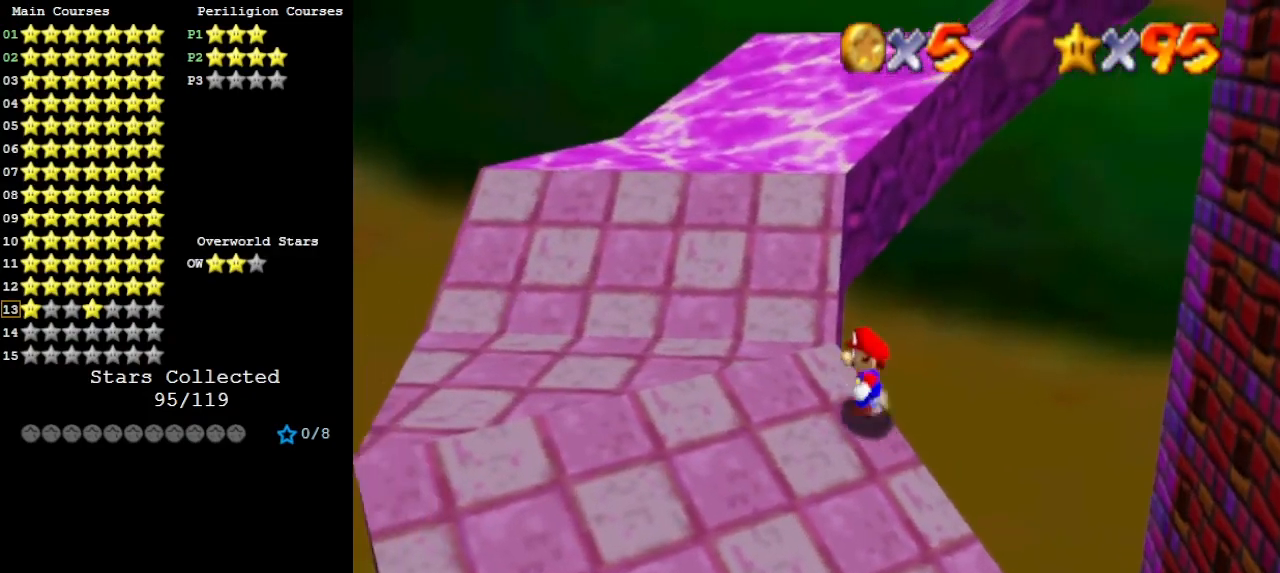
Gameplay with a controller (Nintendo layout); each line is a JSON object with the inputs held at the frame after it. "events" lists button and stick changes between this image and that frame as [ms after this image, input, new state], when the widget could be followed in between. Not read: L3 R3.
{"buttons": [], "left_stick": "down-left", "events": [[33, "A", "down"], [267, "B", "down"], [367, "A", "up"], [400, "B", "up"], [433, "C_LEFT", "down"], [433, "left_stick", "down-left"], [500, "C_LEFT", "up"]]}
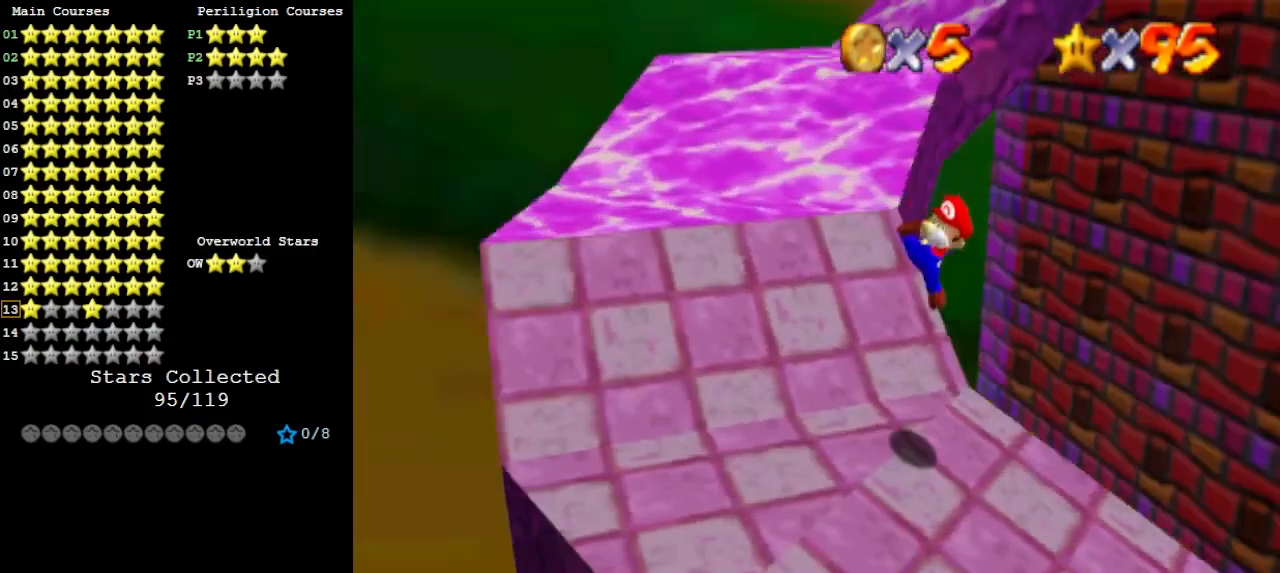
{"buttons": ["DPAD_RIGHT"], "left_stick": "center", "events": [[133, "DPAD_DOWN", "down"], [133, "left_stick", "center"], [267, "DPAD_DOWN", "up"], [467, "DPAD_RIGHT", "down"]]}
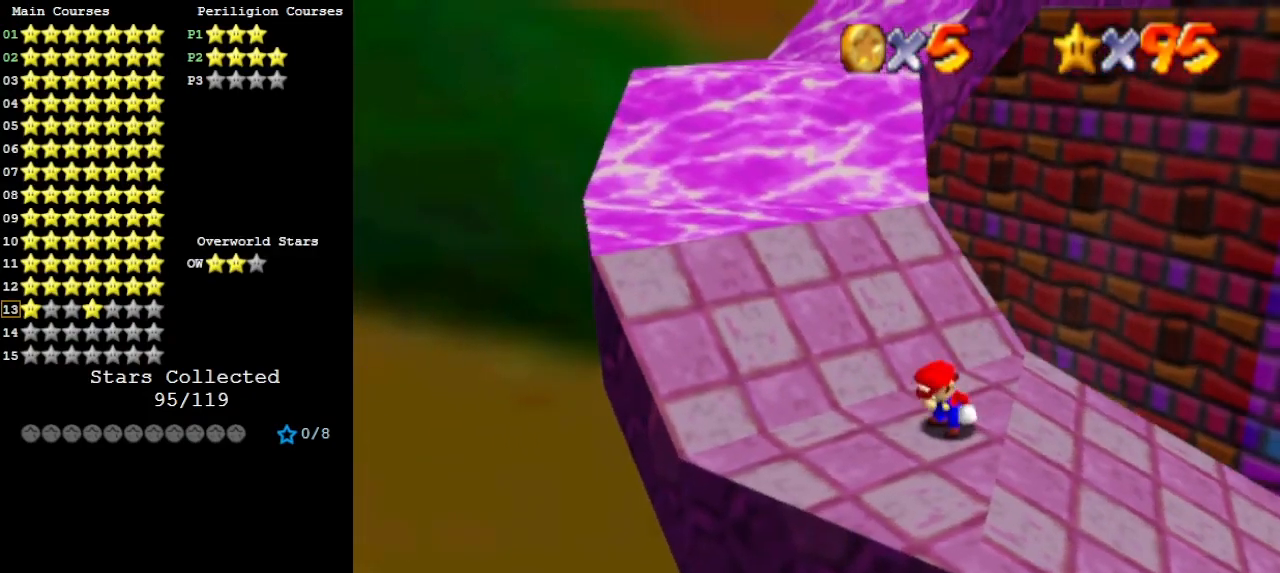
{"buttons": [], "left_stick": "center", "events": [[133, "DPAD_RIGHT", "up"]]}
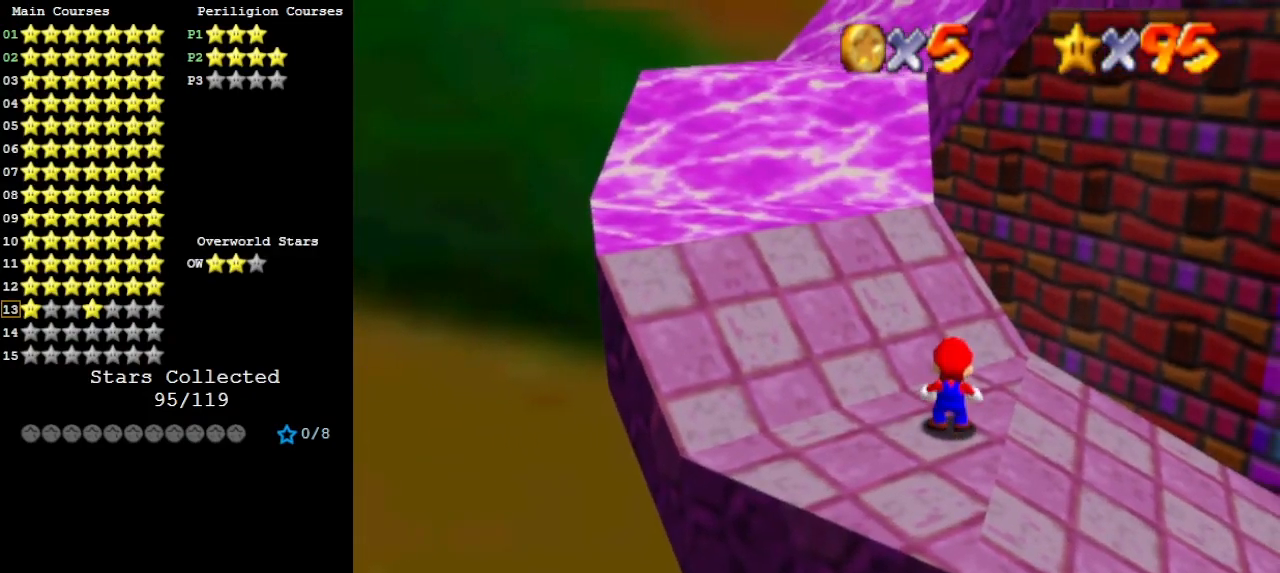
{"buttons": [], "left_stick": "left", "events": [[100, "A", "down"], [167, "A", "up"], [200, "left_stick", "down"], [500, "left_stick", "left"]]}
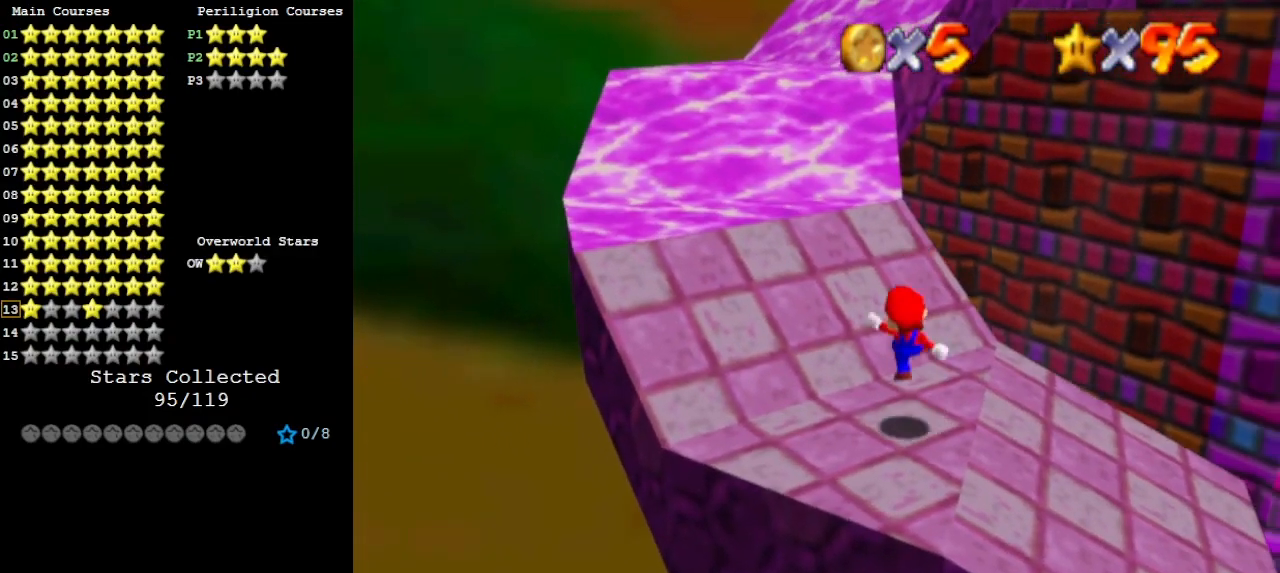
{"buttons": ["A"], "left_stick": "up", "events": [[33, "B", "down"], [100, "B", "up"], [100, "left_stick", "up"], [500, "A", "down"]]}
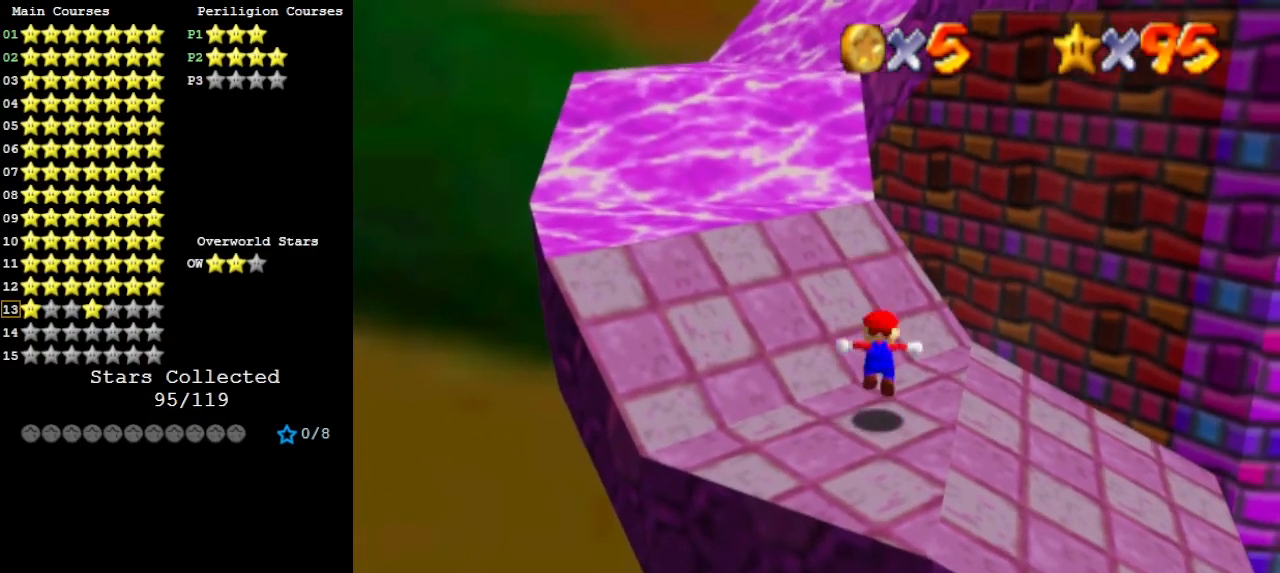
{"buttons": [], "left_stick": "up", "events": [[433, "A", "up"]]}
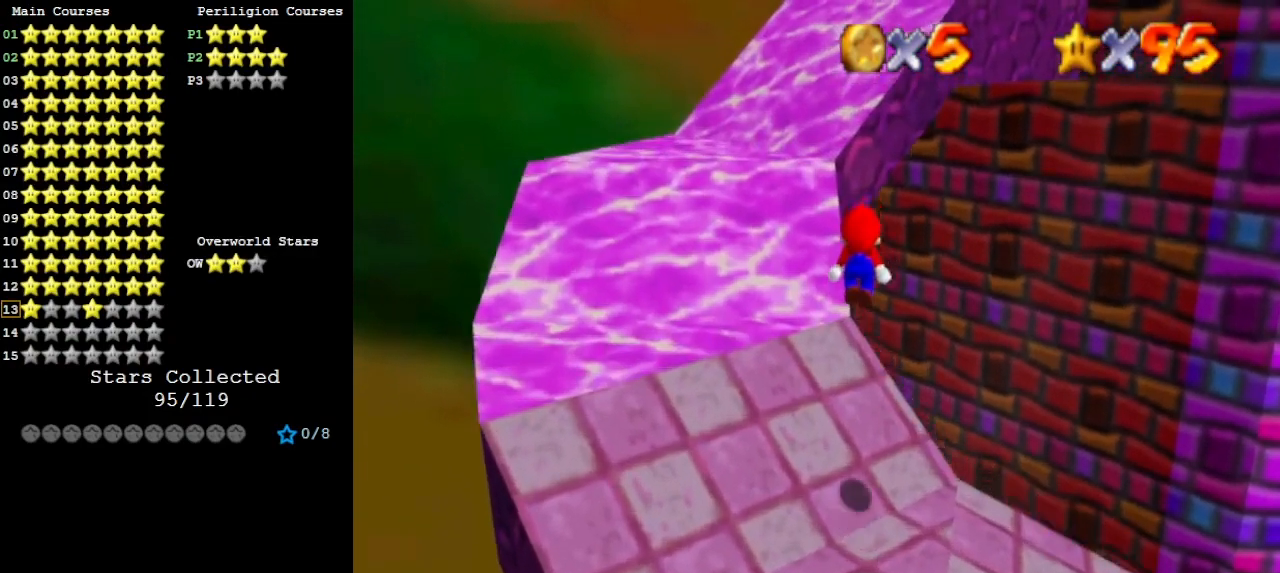
{"buttons": ["A"], "left_stick": "up-right", "events": [[67, "C_LEFT", "down"], [67, "left_stick", "up-left"], [167, "C_LEFT", "up"], [300, "left_stick", "up"], [400, "A", "down"], [467, "left_stick", "up-right"]]}
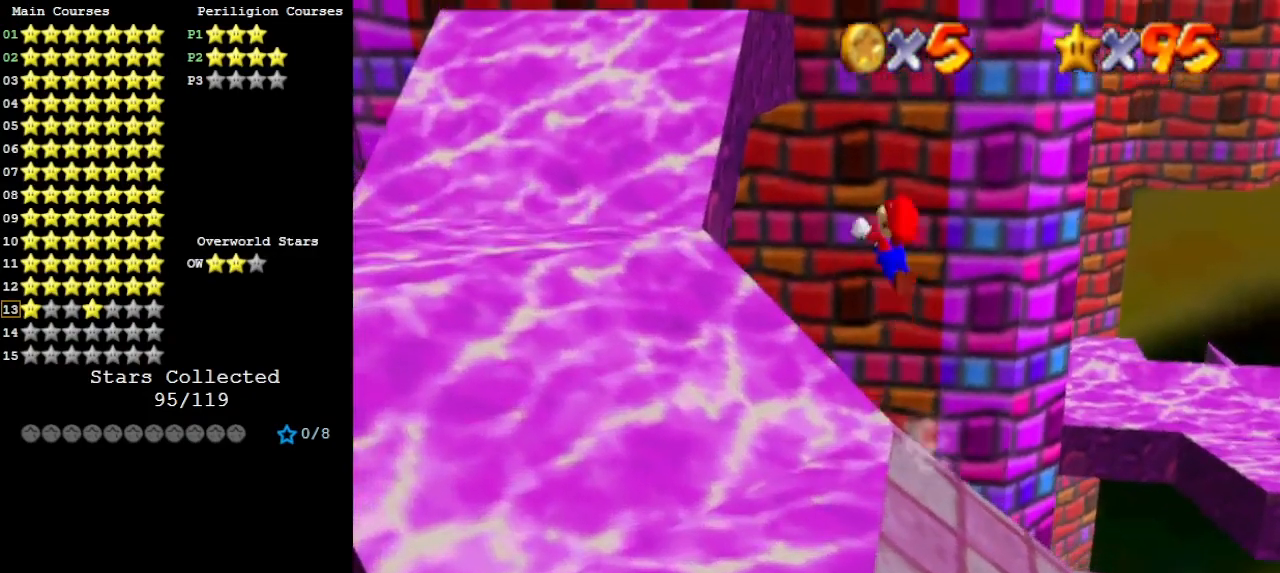
{"buttons": [], "left_stick": "up", "events": [[233, "B", "down"], [433, "A", "up"], [433, "B", "up"], [433, "left_stick", "up"]]}
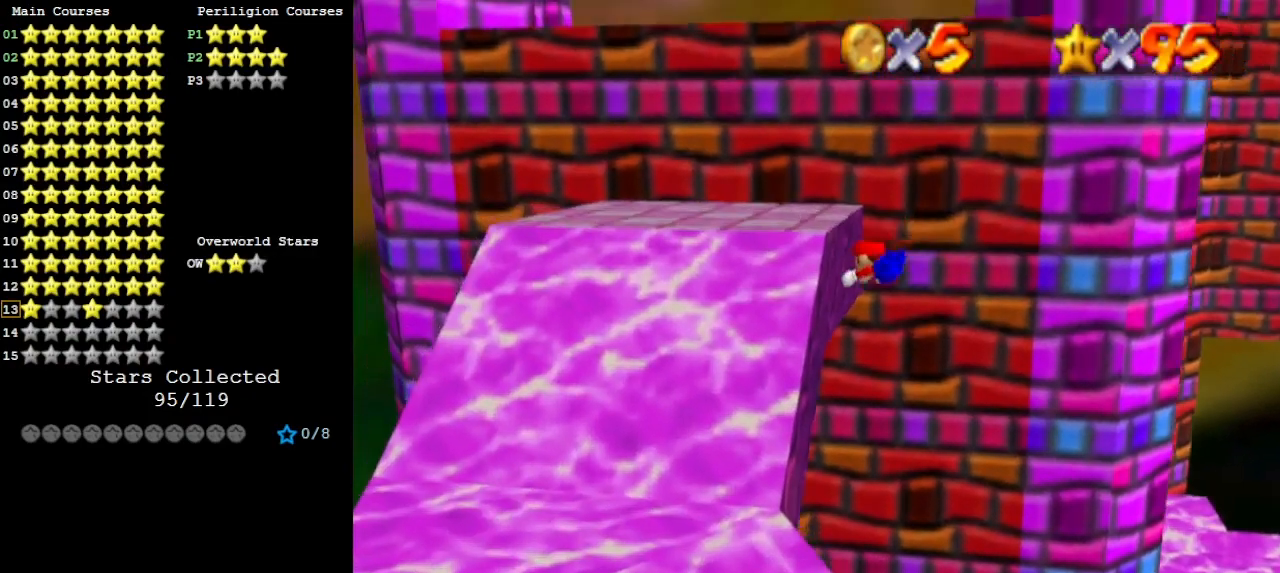
{"buttons": ["A"], "left_stick": "left", "events": [[200, "left_stick", "up-left"], [300, "left_stick", "left"], [333, "A", "down"]]}
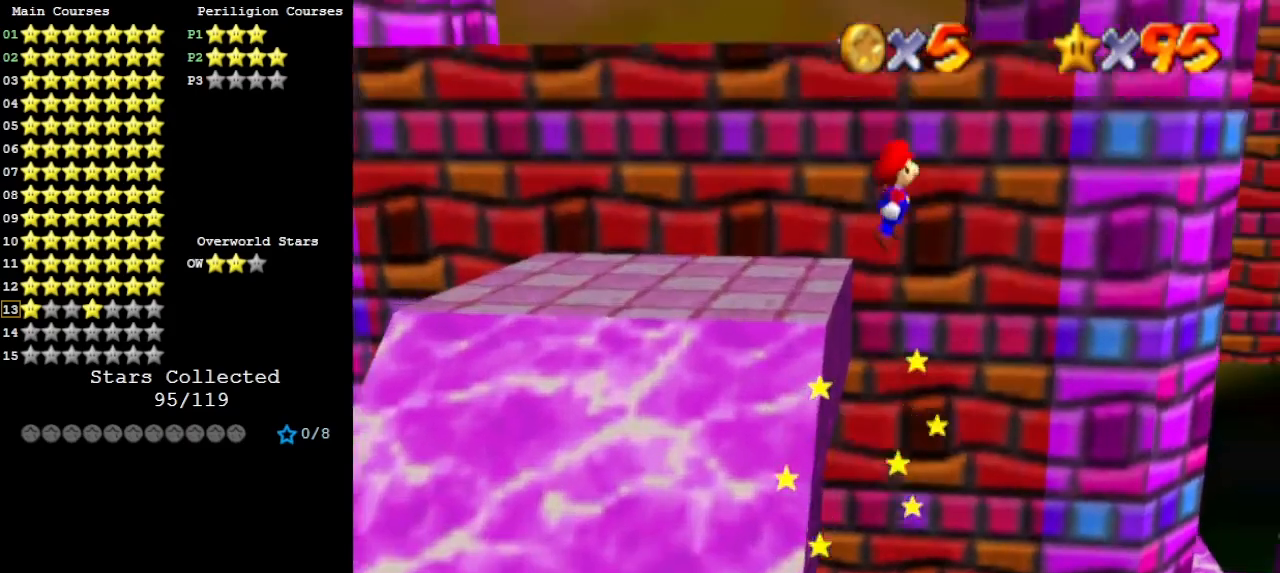
{"buttons": ["A"], "left_stick": "up-left", "events": [[467, "left_stick", "up-left"]]}
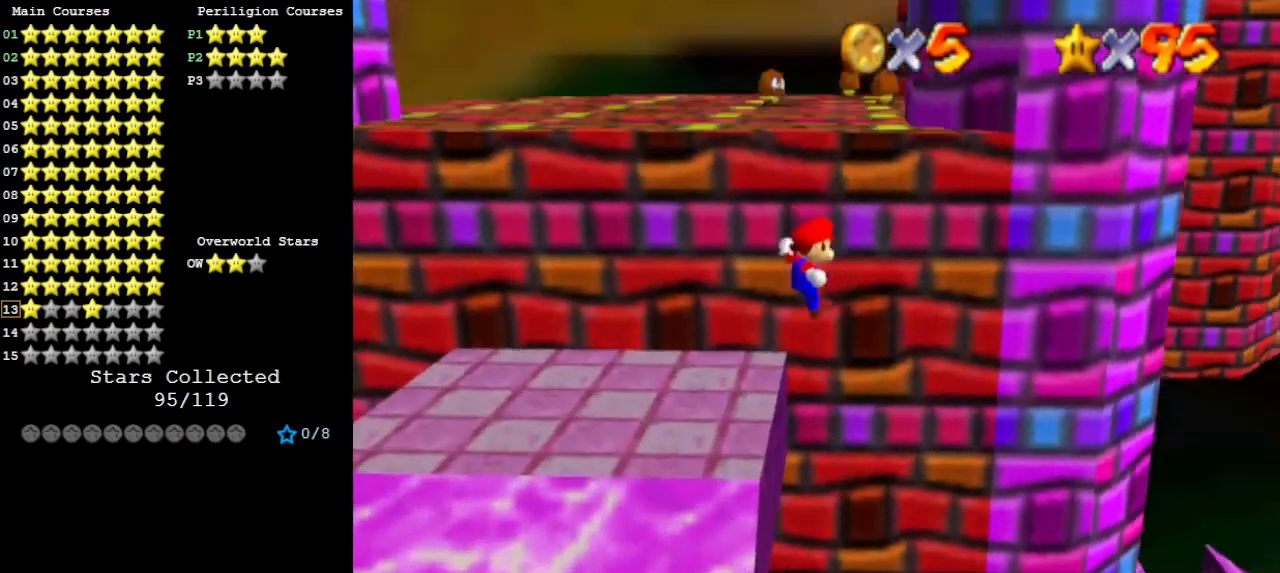
{"buttons": ["C_DOWN"], "left_stick": "up-left", "events": [[233, "A", "up"], [367, "A", "down"], [400, "C_DOWN", "down"], [500, "A", "up"]]}
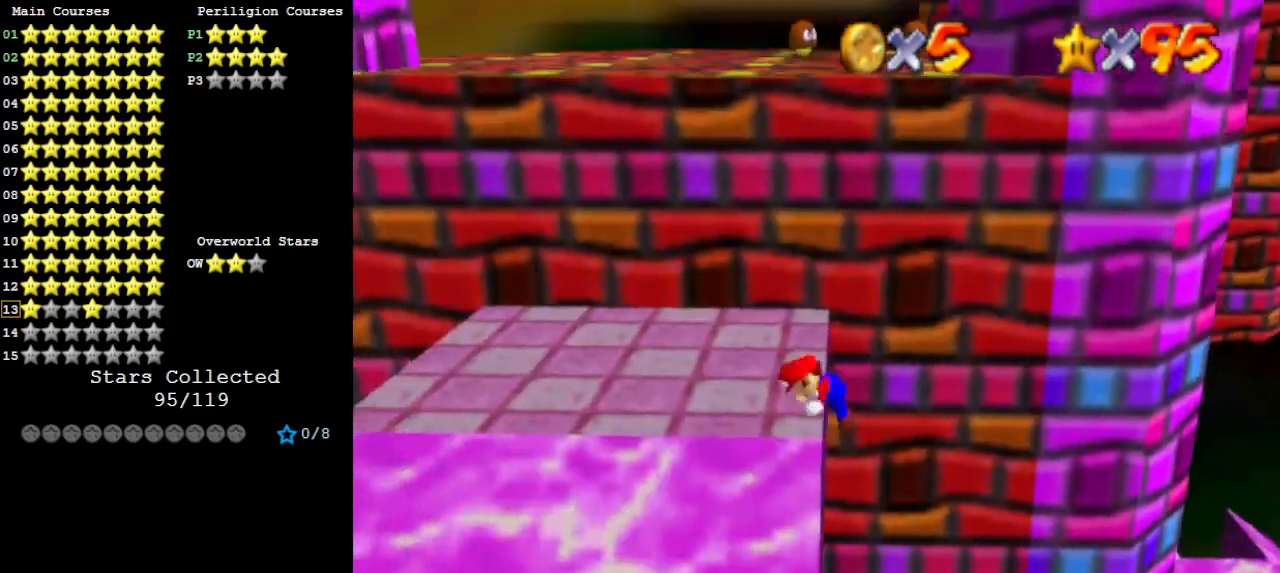
{"buttons": [], "left_stick": "left", "events": [[67, "C_DOWN", "up"], [100, "DPAD_DOWN", "down"], [133, "C_DOWN", "down"], [200, "DPAD_DOWN", "up"], [233, "C_DOWN", "up"], [300, "C_LEFT", "down"], [433, "C_LEFT", "up"], [500, "left_stick", "left"]]}
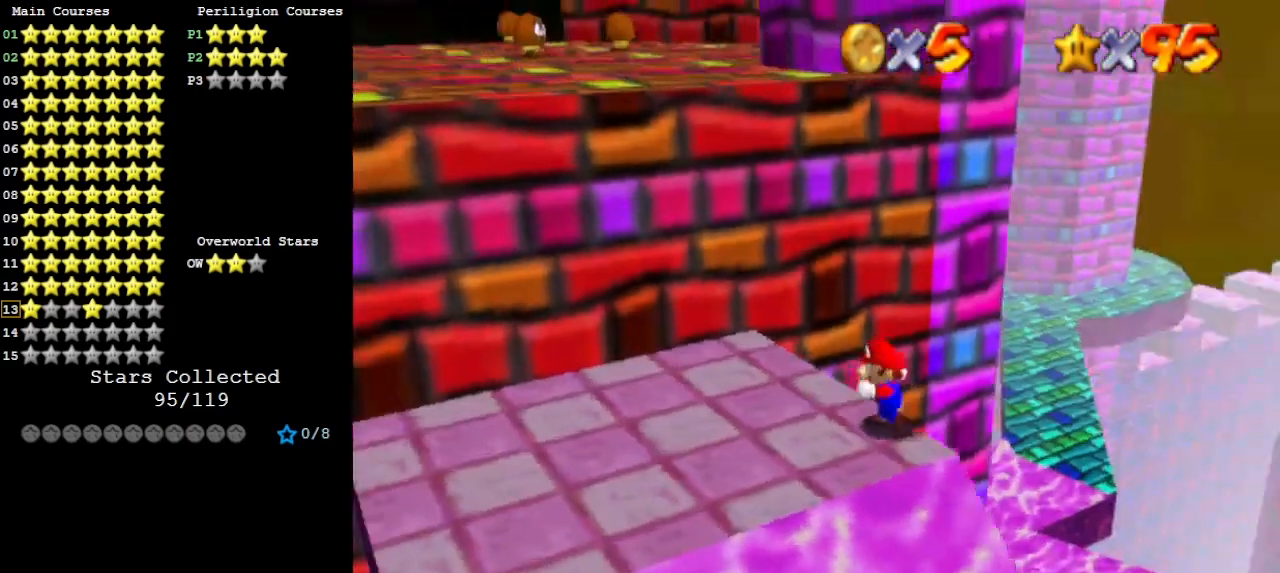
{"buttons": ["C_DOWN"], "left_stick": "left", "events": [[100, "A", "down"], [100, "B", "down"], [267, "A", "up"], [267, "B", "up"], [433, "C_DOWN", "down"]]}
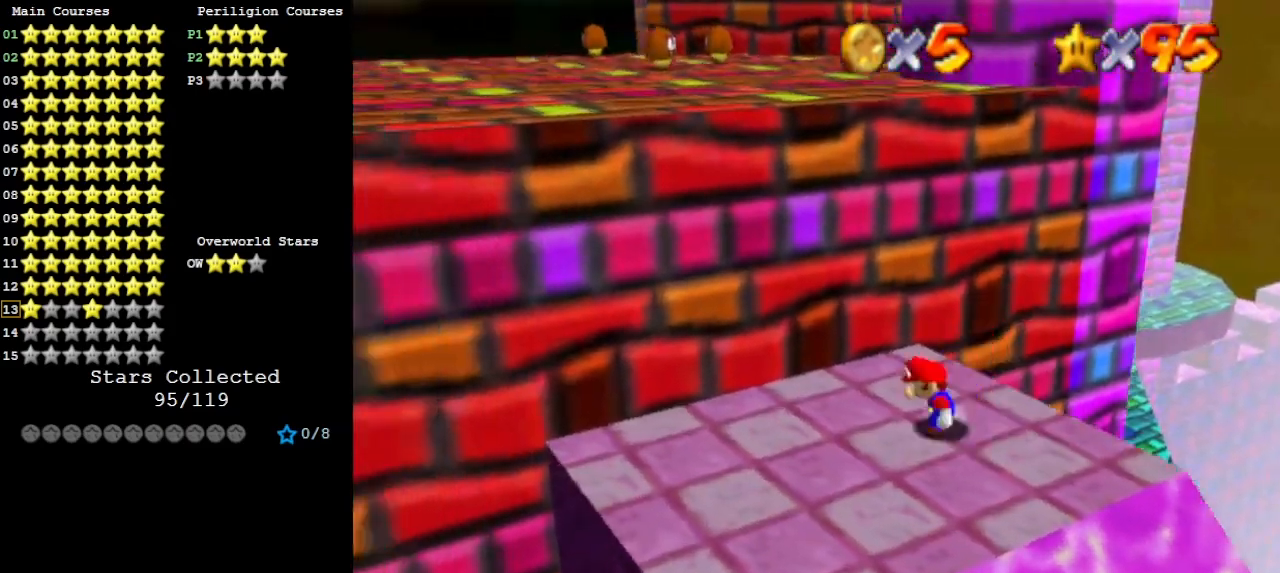
{"buttons": ["A"], "left_stick": "up", "events": [[33, "C_DOWN", "up"], [233, "left_stick", "down"], [367, "left_stick", "up"], [400, "A", "down"]]}
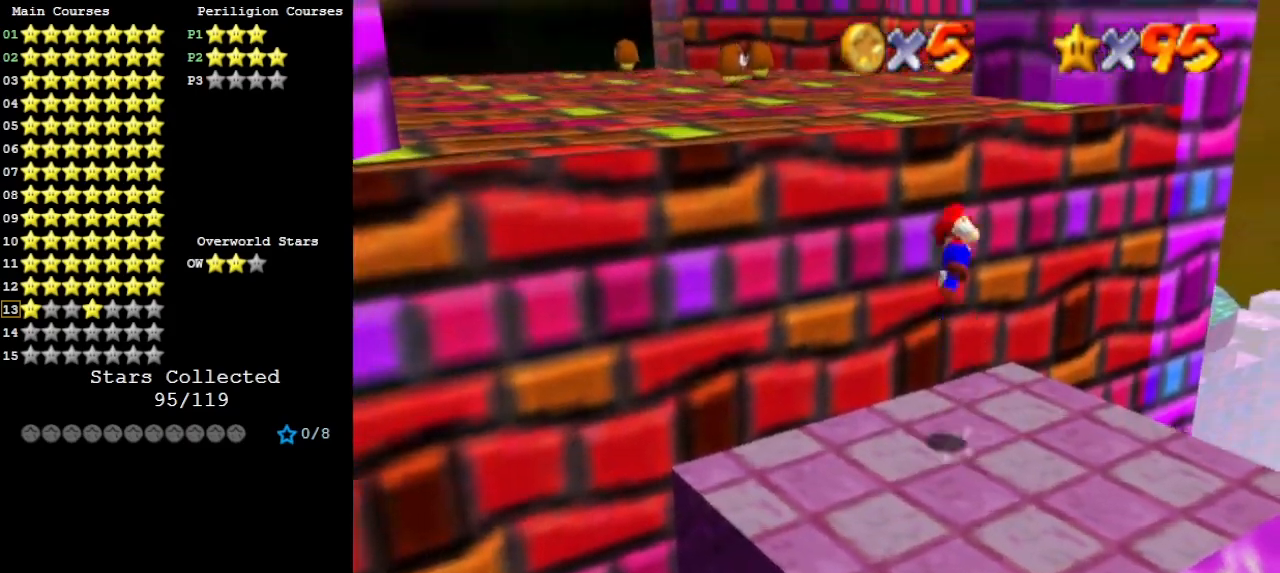
{"buttons": ["B"], "left_stick": "up-left", "events": [[233, "A", "up"], [433, "B", "down"], [433, "left_stick", "up-left"]]}
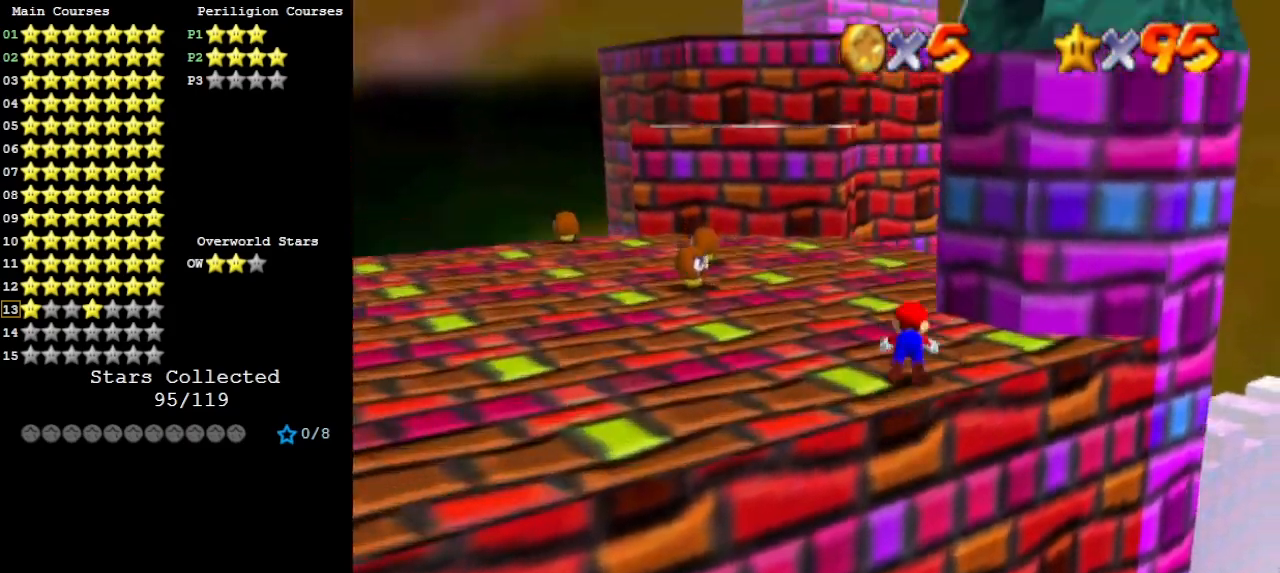
{"buttons": [], "left_stick": "up-left", "events": [[33, "B", "up"], [133, "A", "down"], [133, "B", "down"], [167, "C_DOWN", "down"], [233, "A", "up"], [267, "B", "up"], [267, "C_DOWN", "up"]]}
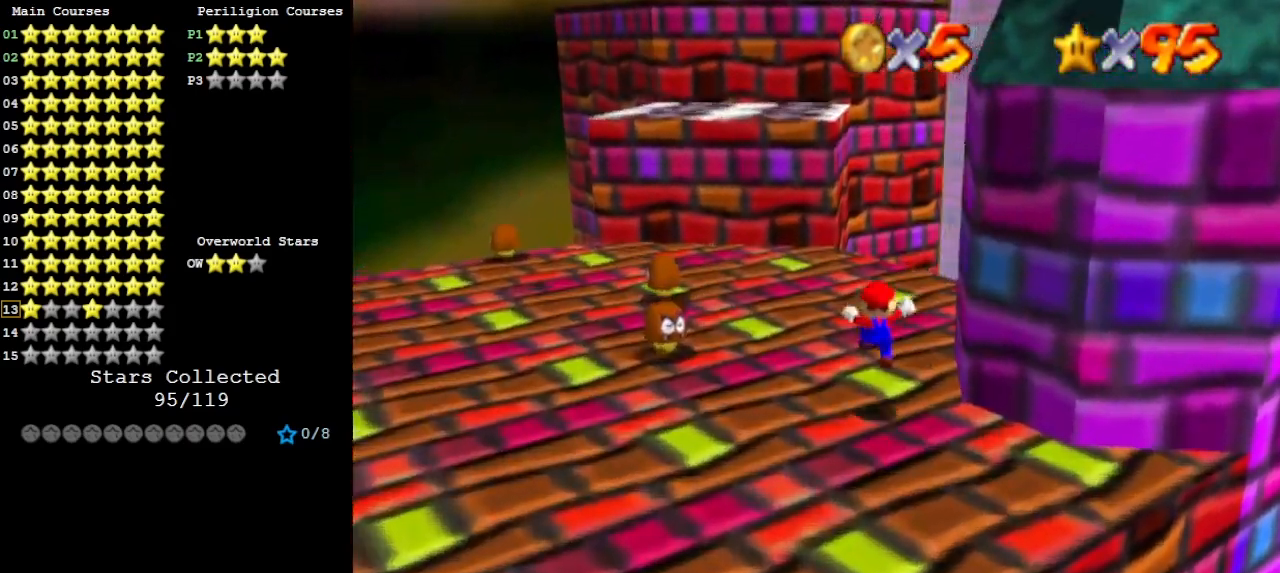
{"buttons": [], "left_stick": "up", "events": [[333, "A", "down"], [367, "B", "down"], [367, "left_stick", "up"], [433, "A", "up"], [467, "B", "up"]]}
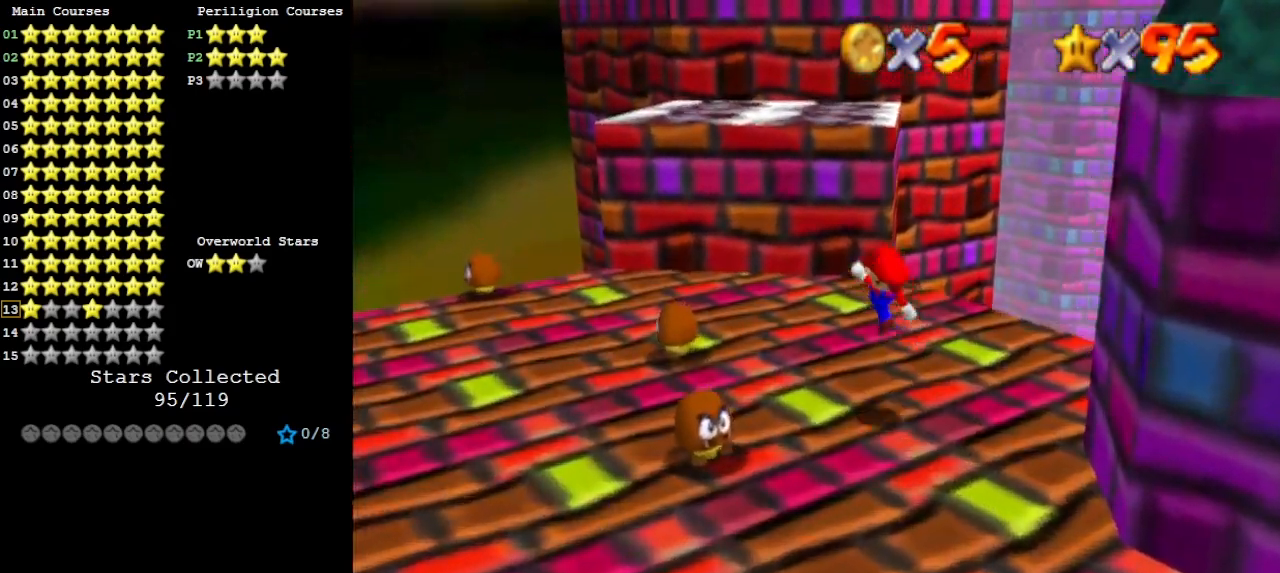
{"buttons": ["A"], "left_stick": "up", "events": [[300, "A", "down"]]}
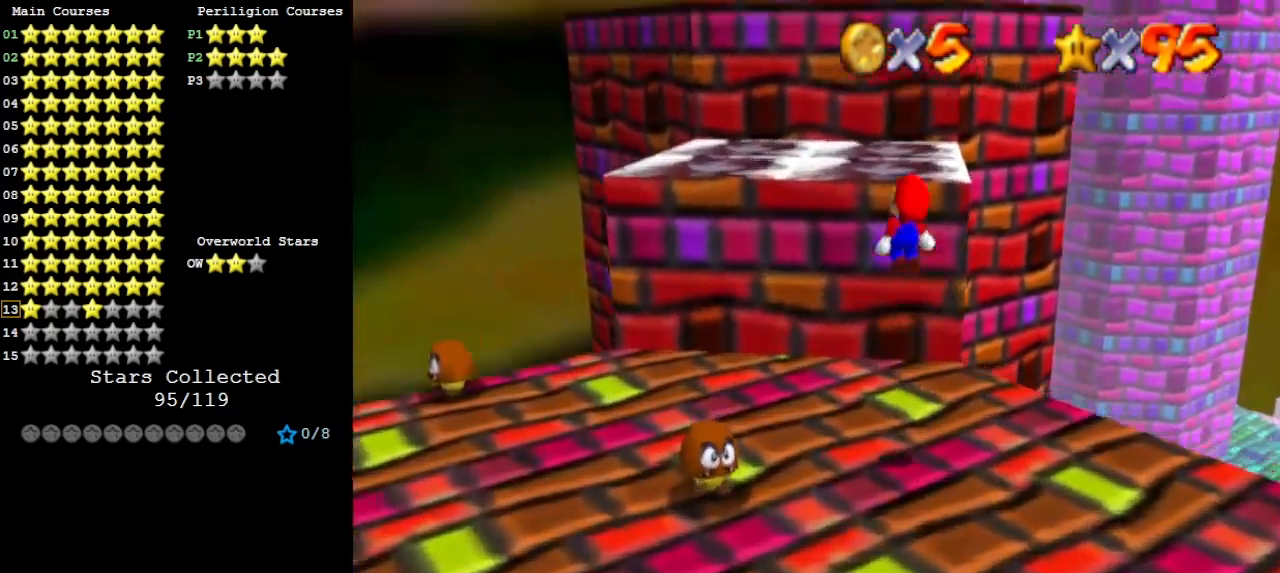
{"buttons": [], "left_stick": "down-right", "events": [[167, "B", "down"], [233, "left_stick", "center"], [267, "A", "up"], [300, "B", "up"], [333, "left_stick", "down-right"]]}
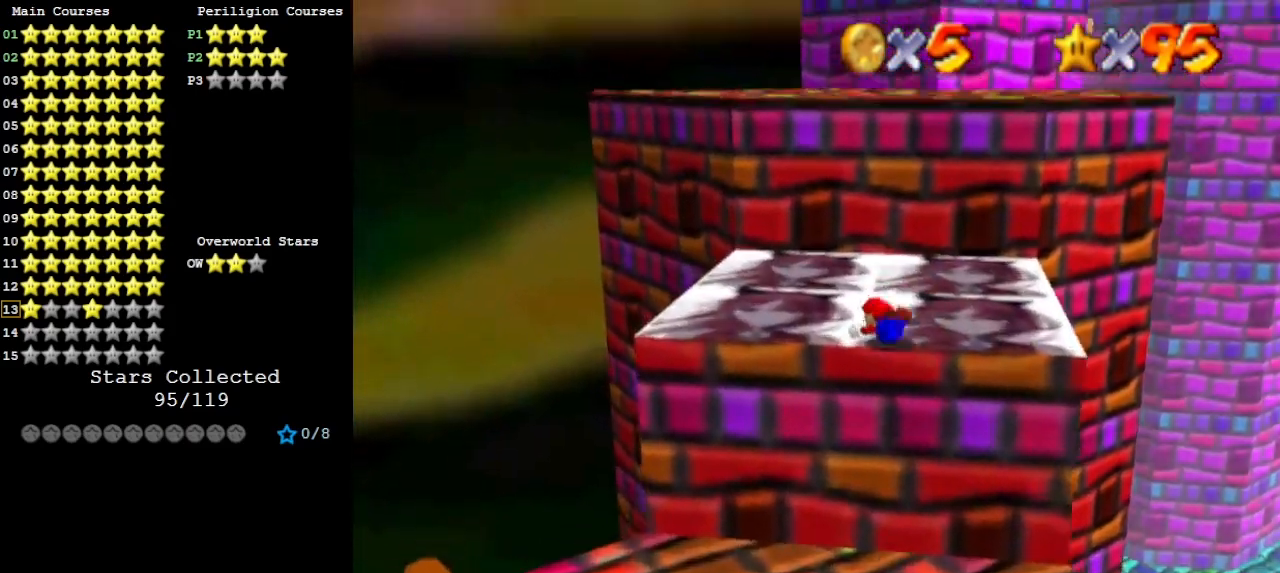
{"buttons": [], "left_stick": "up", "events": [[67, "A", "down"], [67, "left_stick", "right"], [100, "B", "down"], [167, "C_DOWN", "down"], [167, "left_stick", "center"], [200, "A", "up"], [200, "B", "up"], [267, "C_DOWN", "up"], [267, "left_stick", "up-left"], [367, "left_stick", "up"]]}
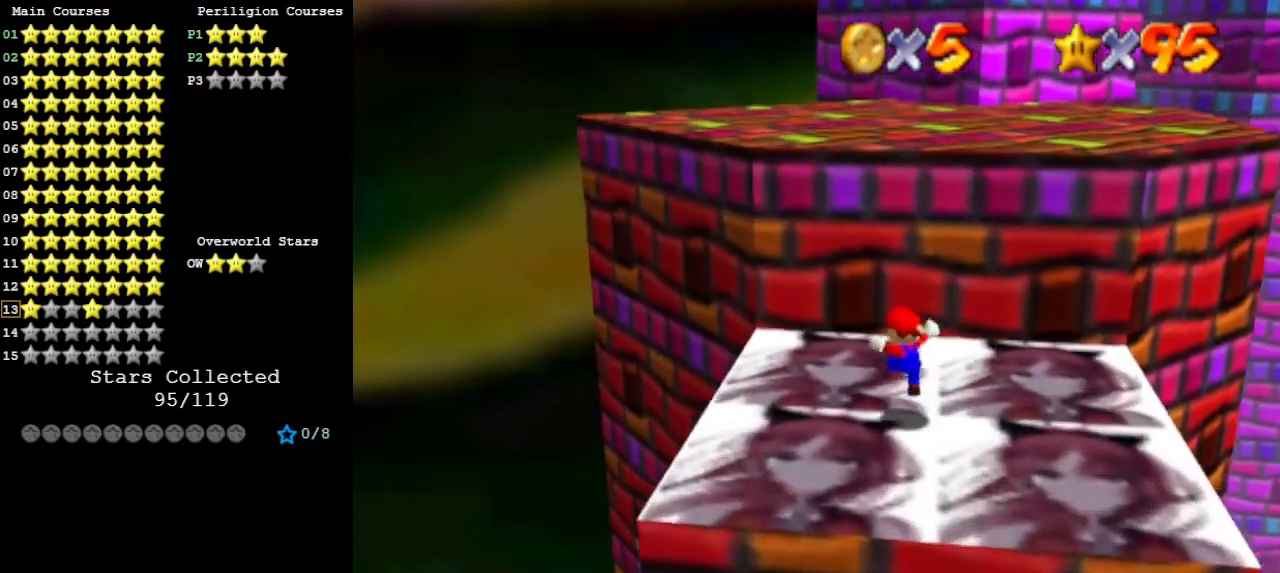
{"buttons": ["A"], "left_stick": "up-right", "events": [[200, "A", "down"], [300, "left_stick", "down"], [500, "left_stick", "up-right"]]}
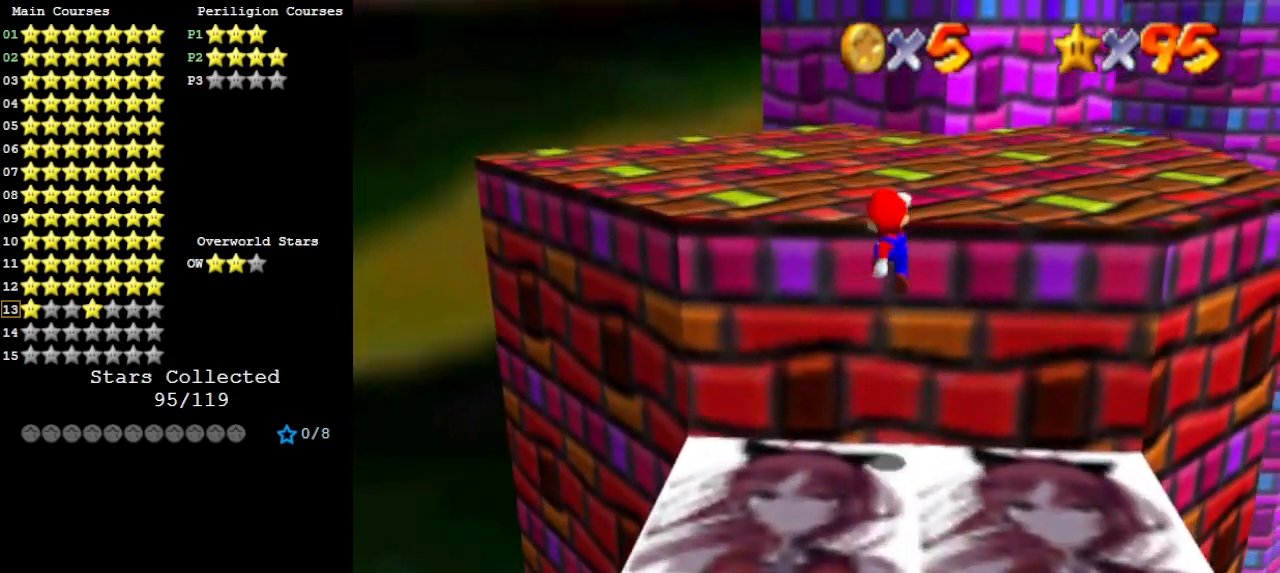
{"buttons": [], "left_stick": "up", "events": [[133, "B", "down"], [200, "left_stick", "up"], [300, "A", "up"], [300, "B", "up"]]}
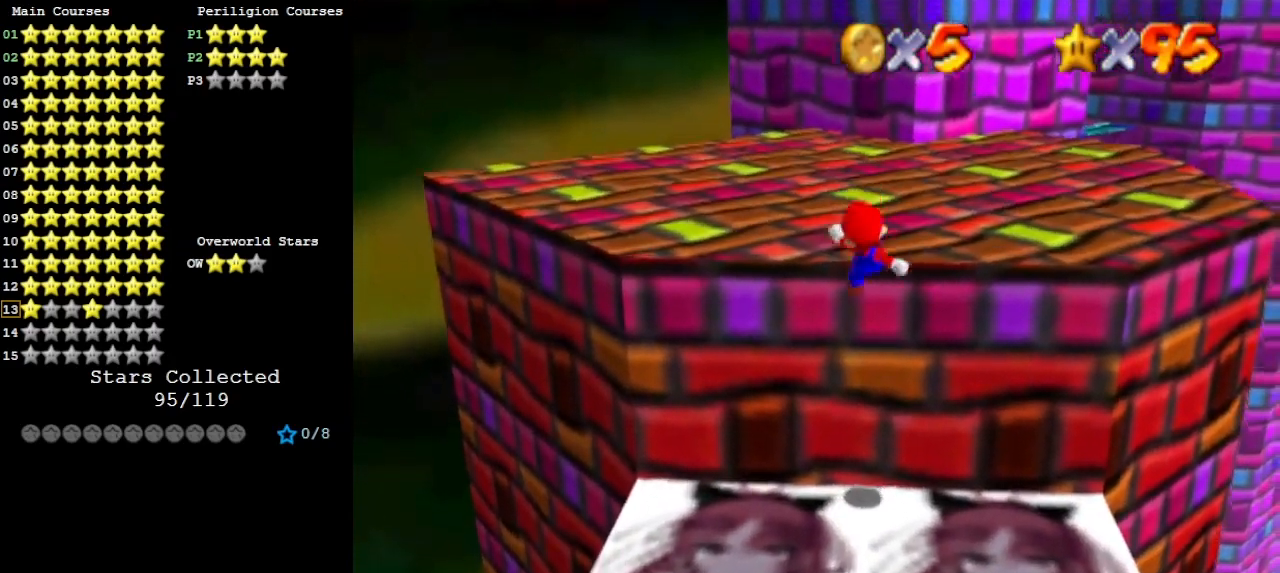
{"buttons": ["A"], "left_stick": "up", "events": [[267, "A", "down"]]}
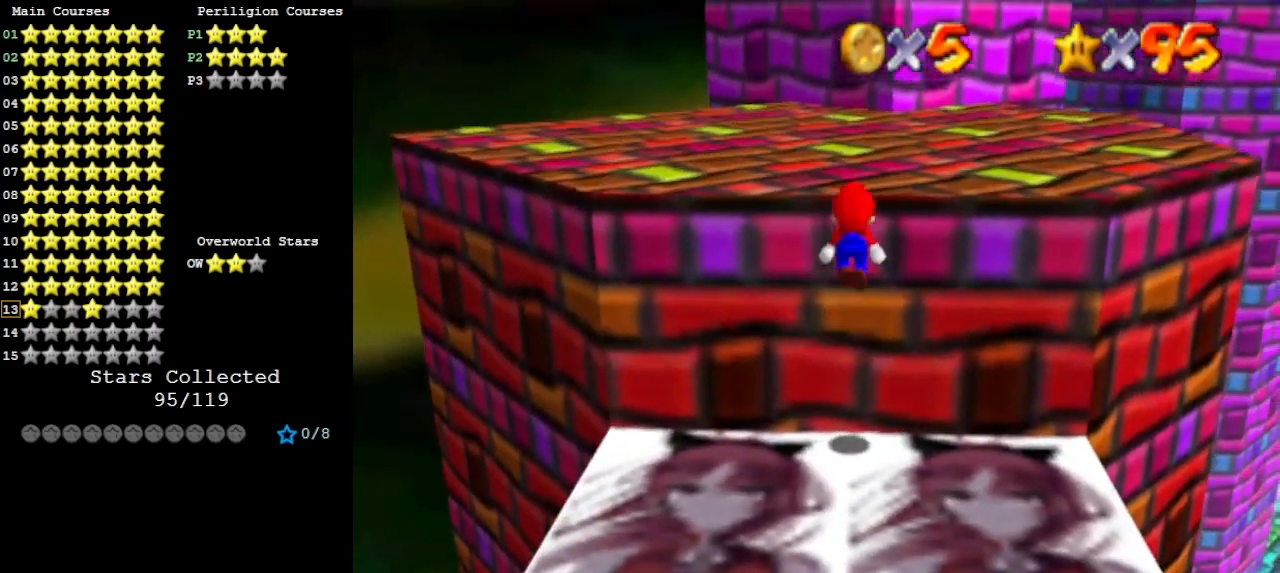
{"buttons": [], "left_stick": "up", "events": [[233, "B", "down"], [433, "A", "up"], [433, "B", "up"]]}
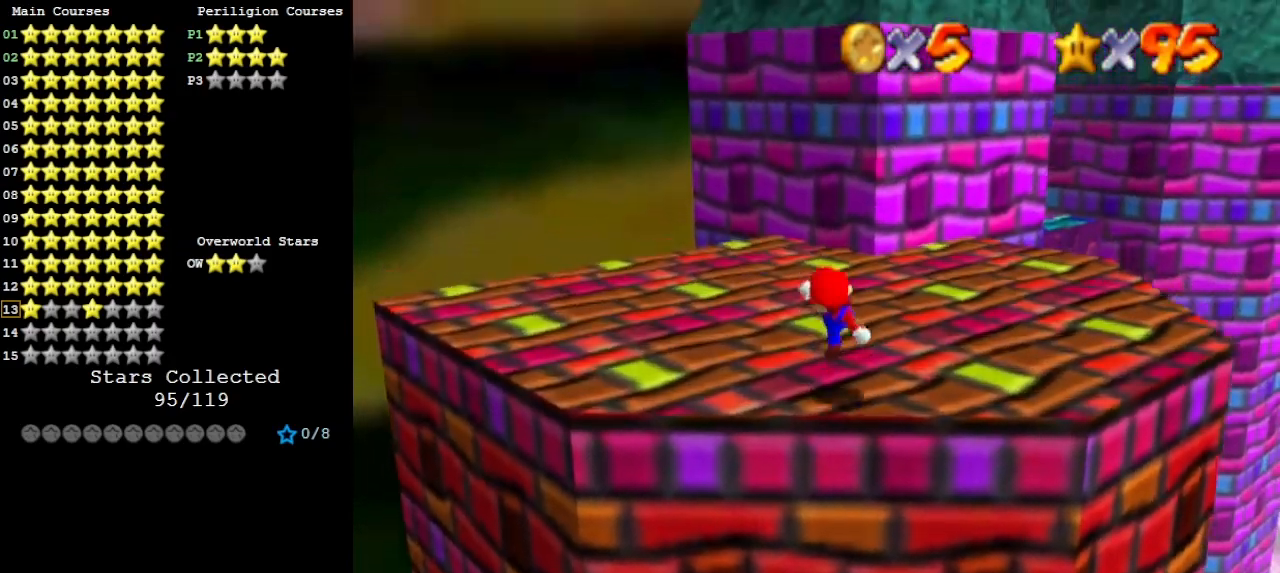
{"buttons": [], "left_stick": "up", "events": [[300, "A", "down"], [333, "A", "up"]]}
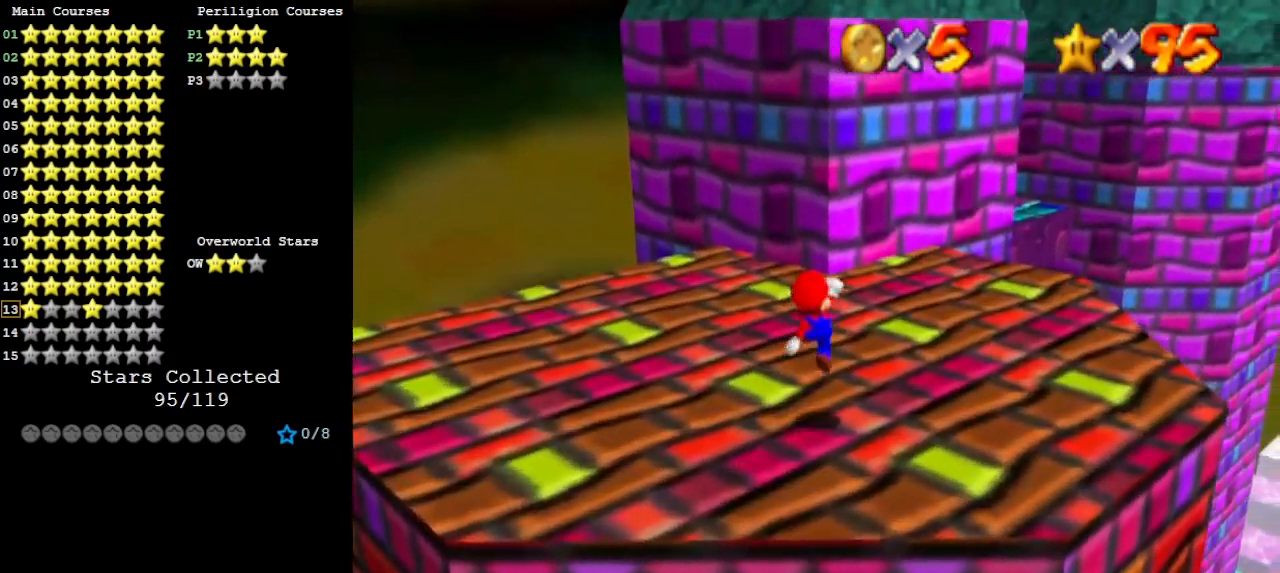
{"buttons": [], "left_stick": "up", "events": [[233, "B", "down"], [300, "A", "down"], [333, "B", "up"], [500, "A", "up"]]}
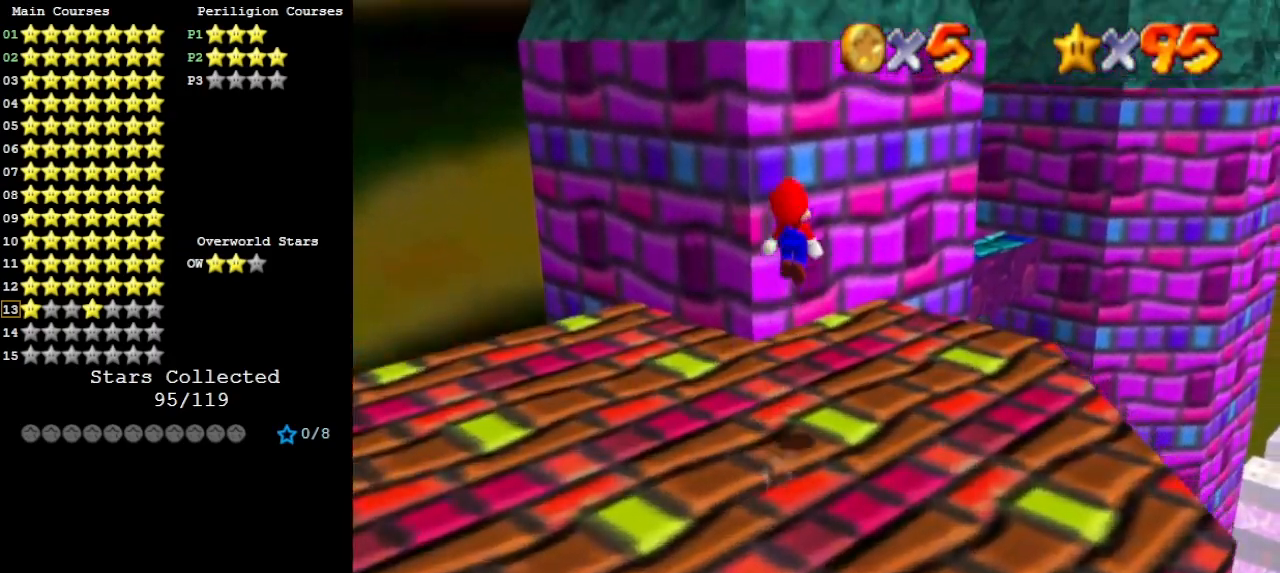
{"buttons": [], "left_stick": "up", "events": []}